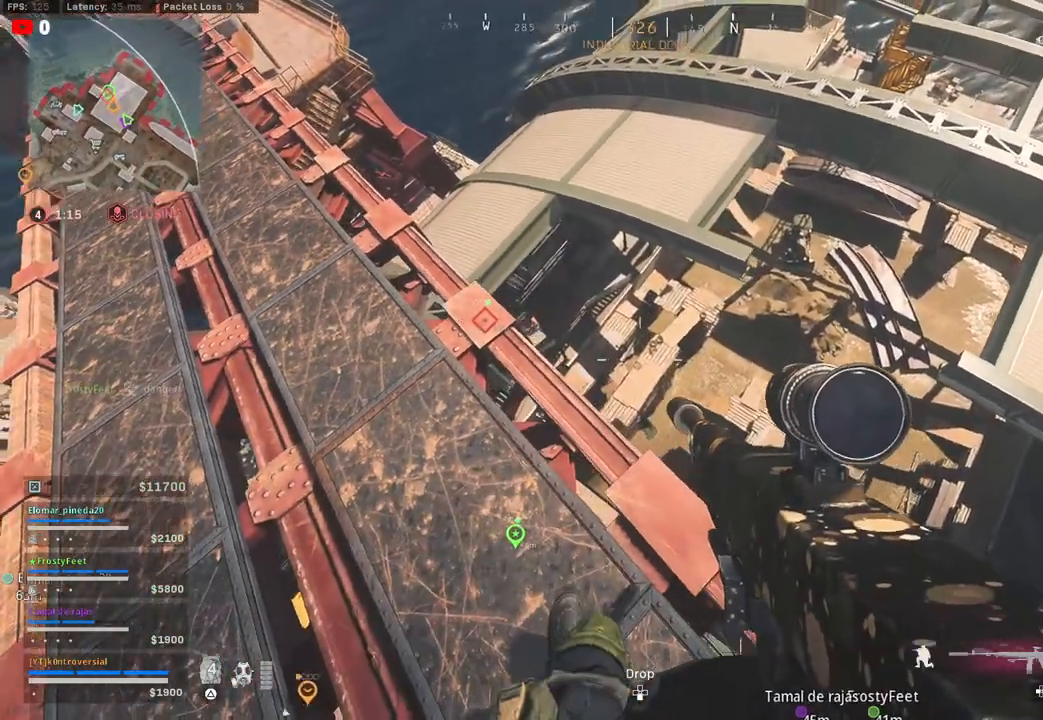
Gameplay with a controller (PlayStation layout); each line is a JSON object with the inputs held at the frame after it. "events" lists button and stick changes between this image and that frame as [ms after this image, input, new state], when the widget could be followed in between.
{"buttons": [], "left_stick": "right", "right_stick": "center", "events": [[133, "right_stick", "center"], [183, "CIRCLE", "up"]]}
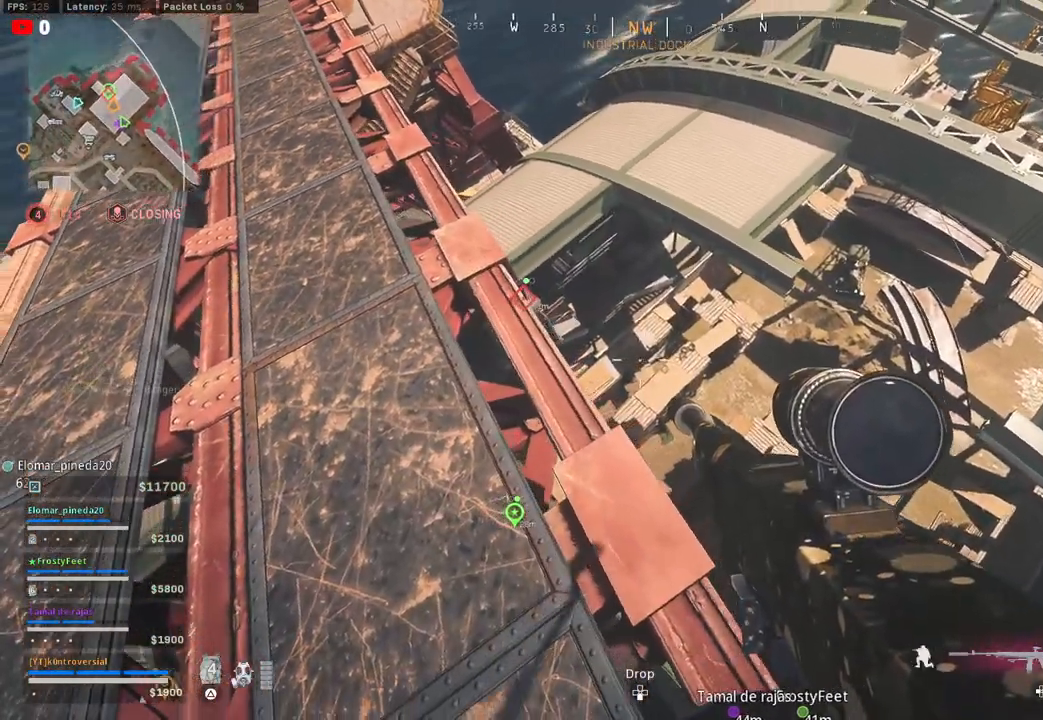
{"buttons": [], "left_stick": "center", "right_stick": "center", "events": [[133, "left_stick", "center"]]}
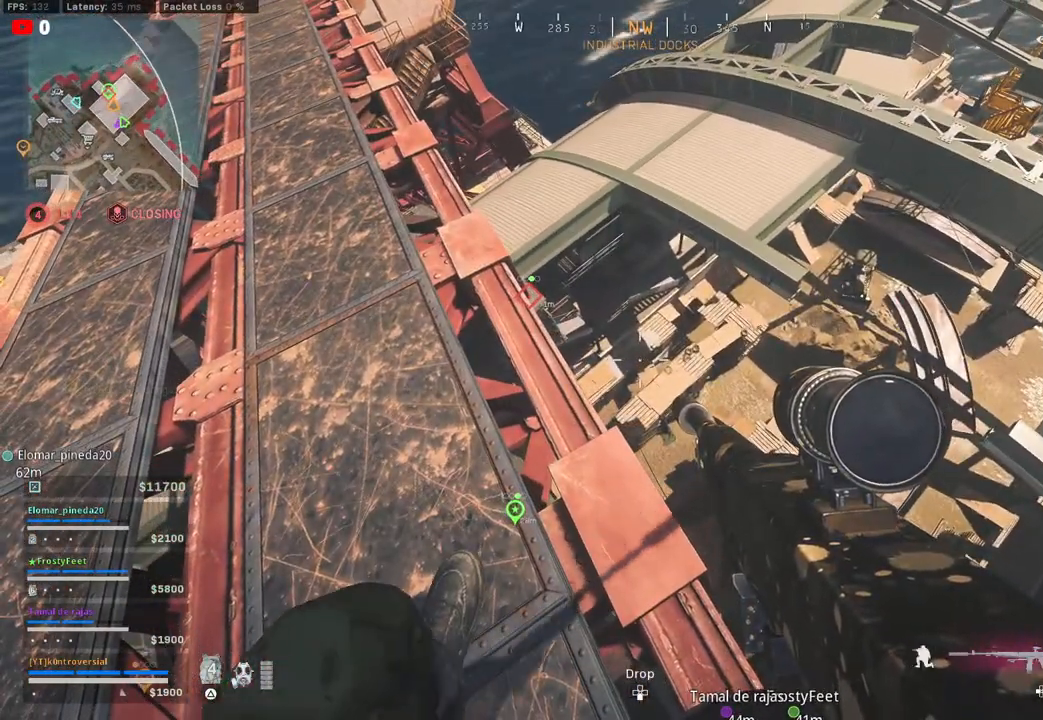
{"buttons": [], "left_stick": "center", "right_stick": "center", "events": []}
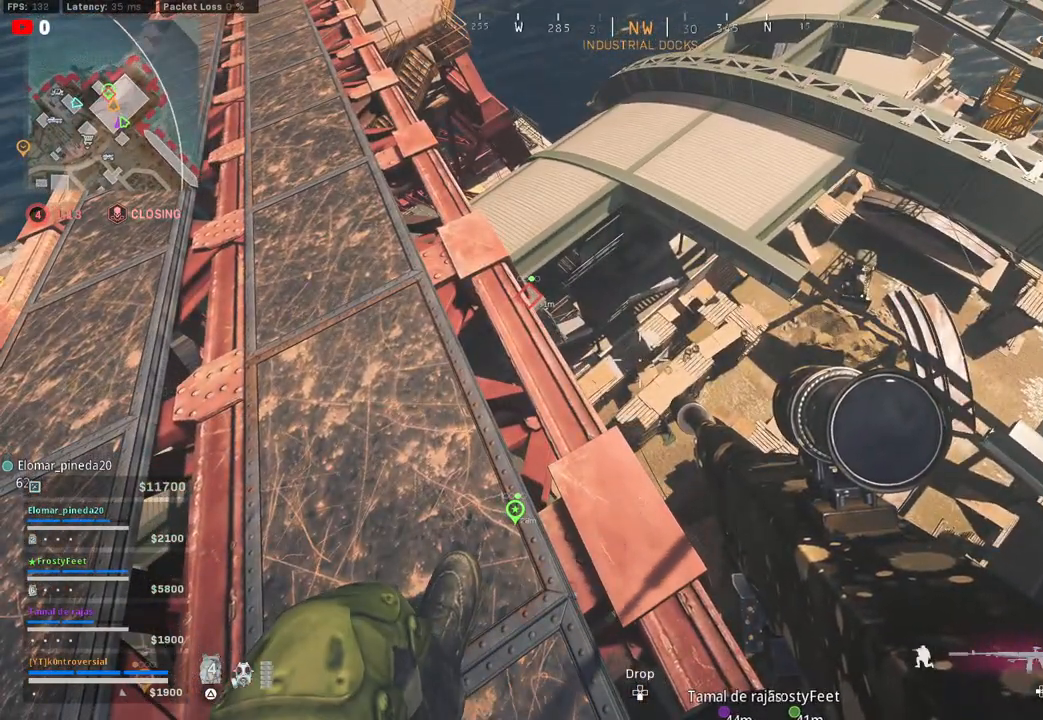
{"buttons": [], "left_stick": "center", "right_stick": "center", "events": []}
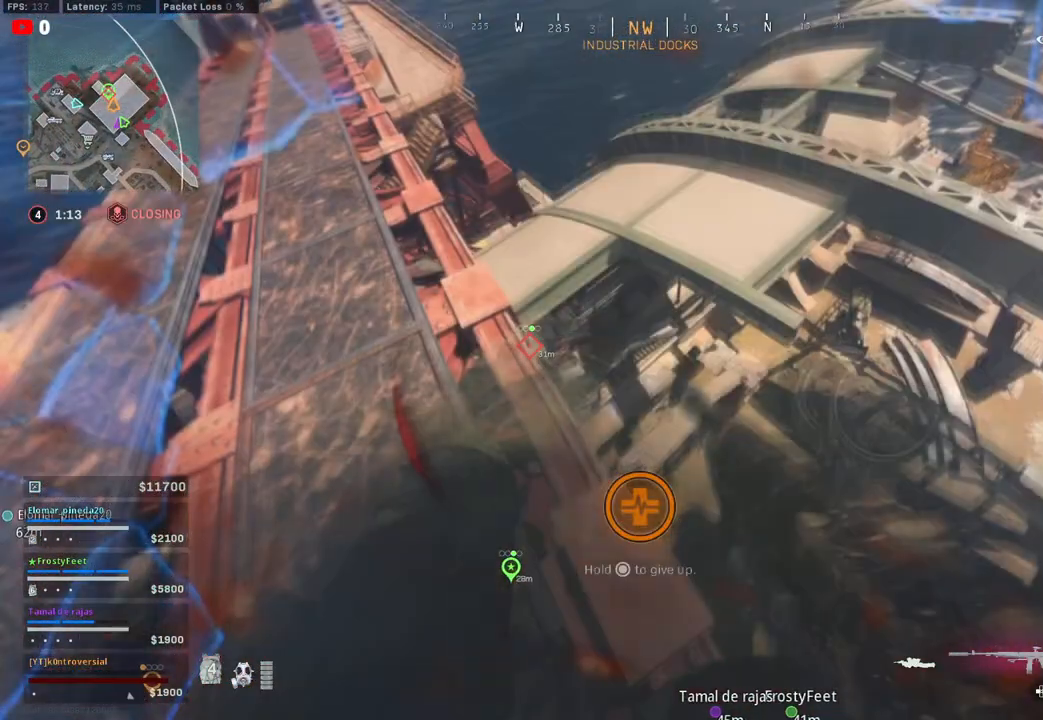
{"buttons": [], "left_stick": "up-right", "right_stick": "up", "events": [[83, "left_stick", "left"], [183, "right_stick", "left"], [217, "left_stick", "up-left"], [317, "left_stick", "up"], [383, "right_stick", "up"], [450, "left_stick", "up-right"]]}
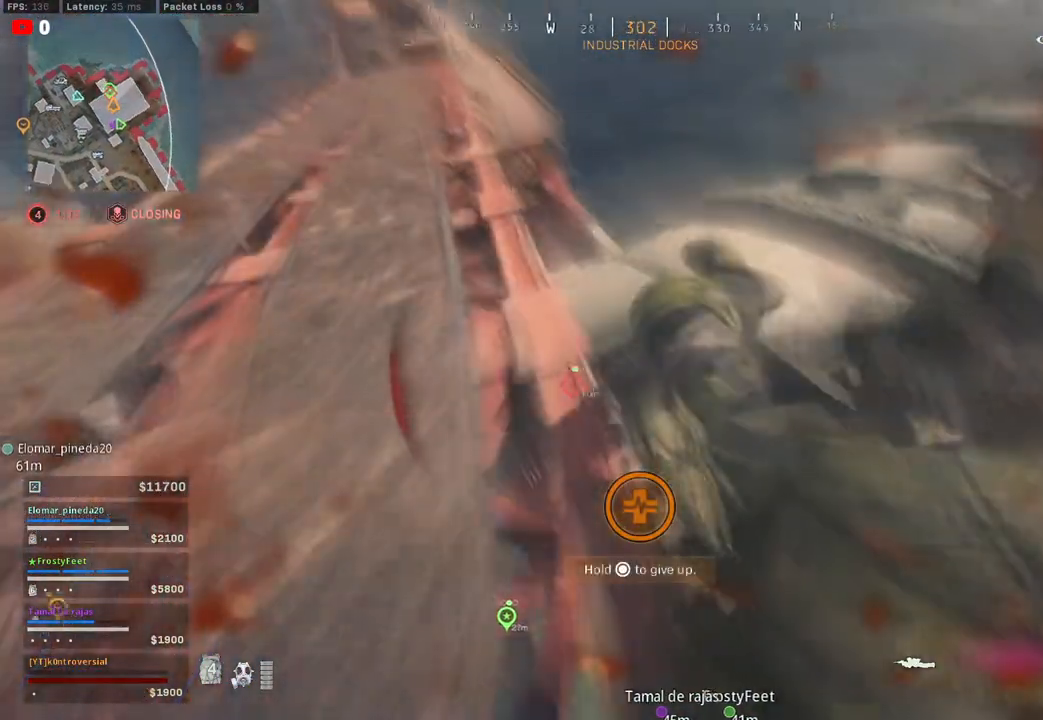
{"buttons": [], "left_stick": "up-left", "right_stick": "up-left", "events": [[67, "right_stick", "center"], [283, "right_stick", "left"], [333, "left_stick", "up-left"], [467, "right_stick", "up-left"]]}
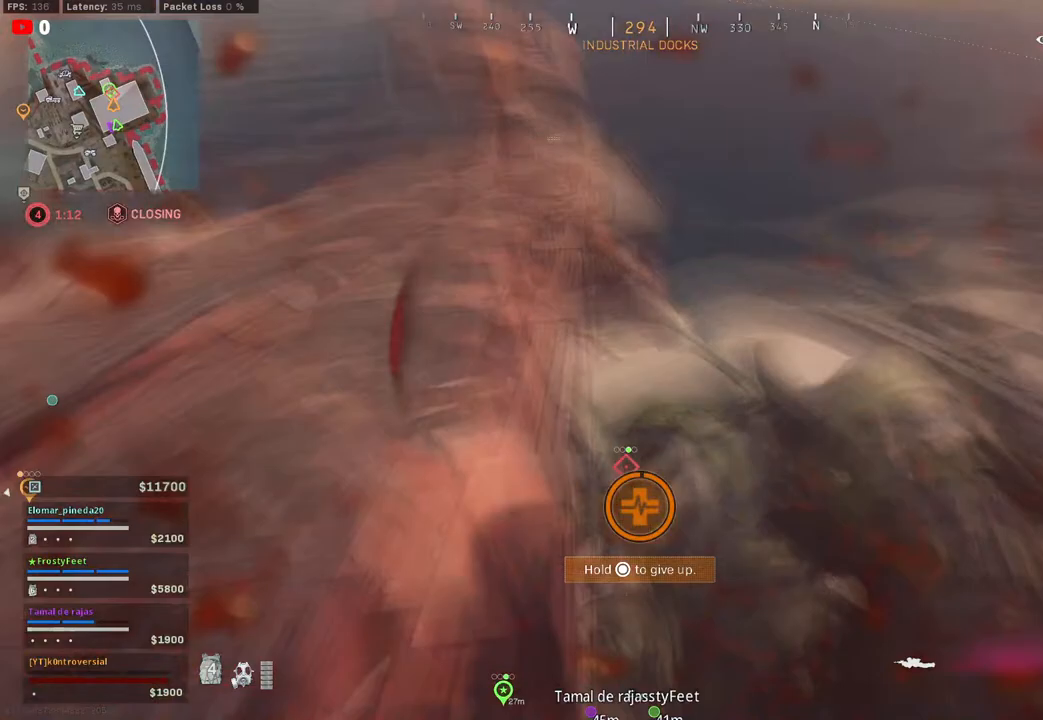
{"buttons": [], "left_stick": "up", "right_stick": "up-left", "events": [[267, "left_stick", "up"], [300, "right_stick", "up"], [450, "right_stick", "up-left"]]}
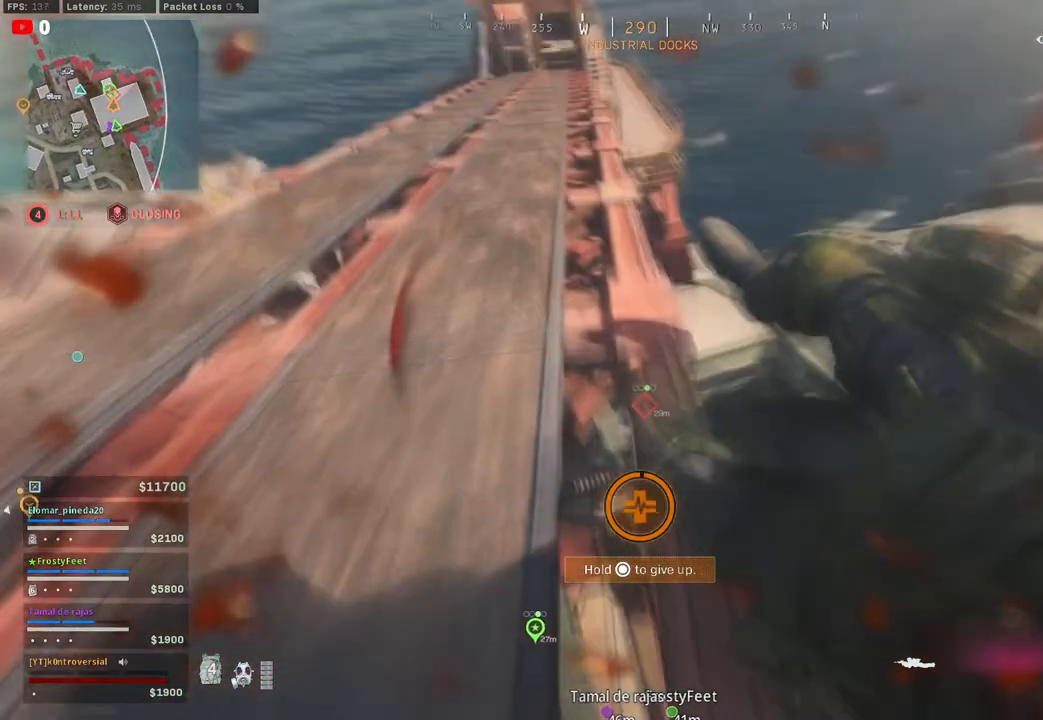
{"buttons": [], "left_stick": "up-left", "right_stick": "up-left", "events": [[200, "left_stick", "up-left"]]}
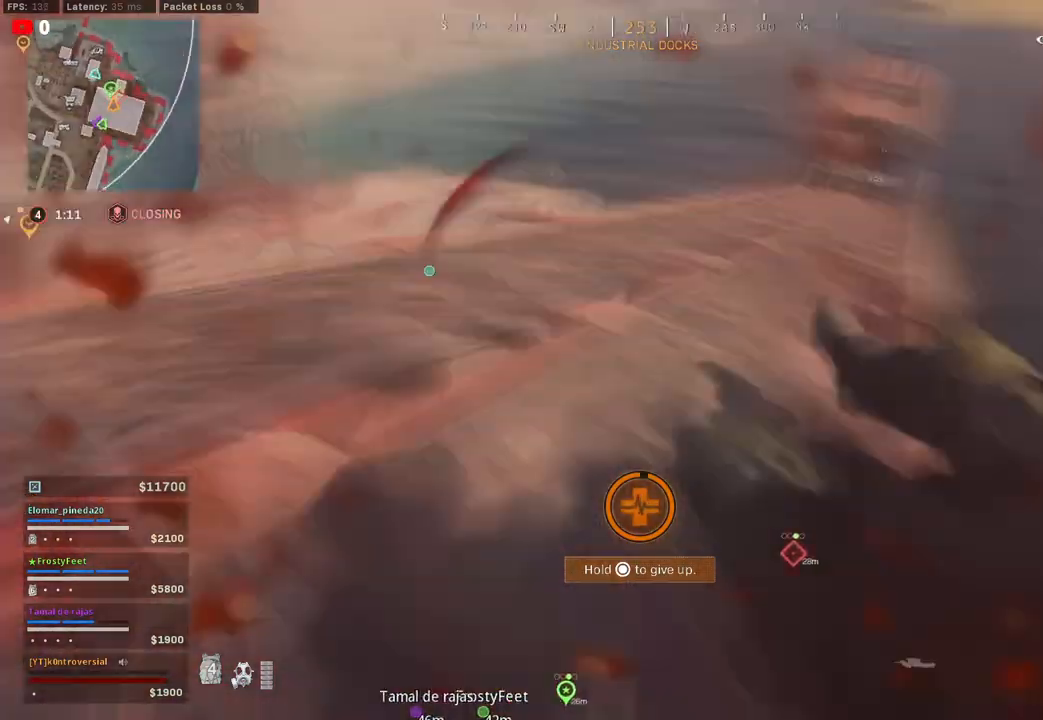
{"buttons": [], "left_stick": "up-left", "right_stick": "up-left", "events": []}
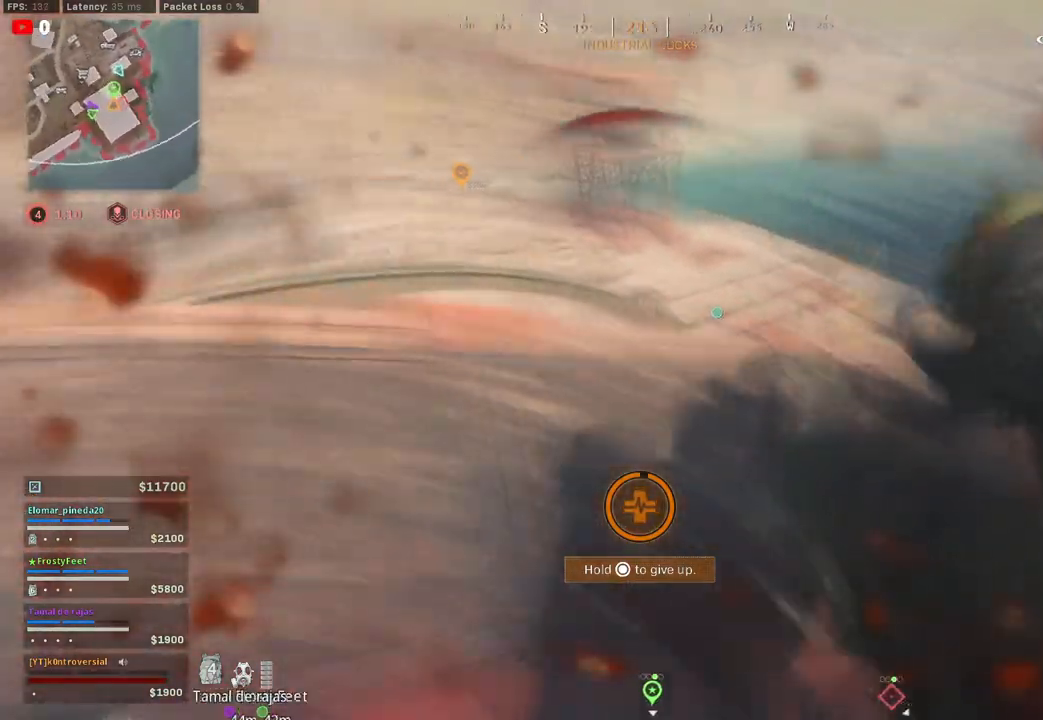
{"buttons": [], "left_stick": "up-left", "right_stick": "up-left", "events": []}
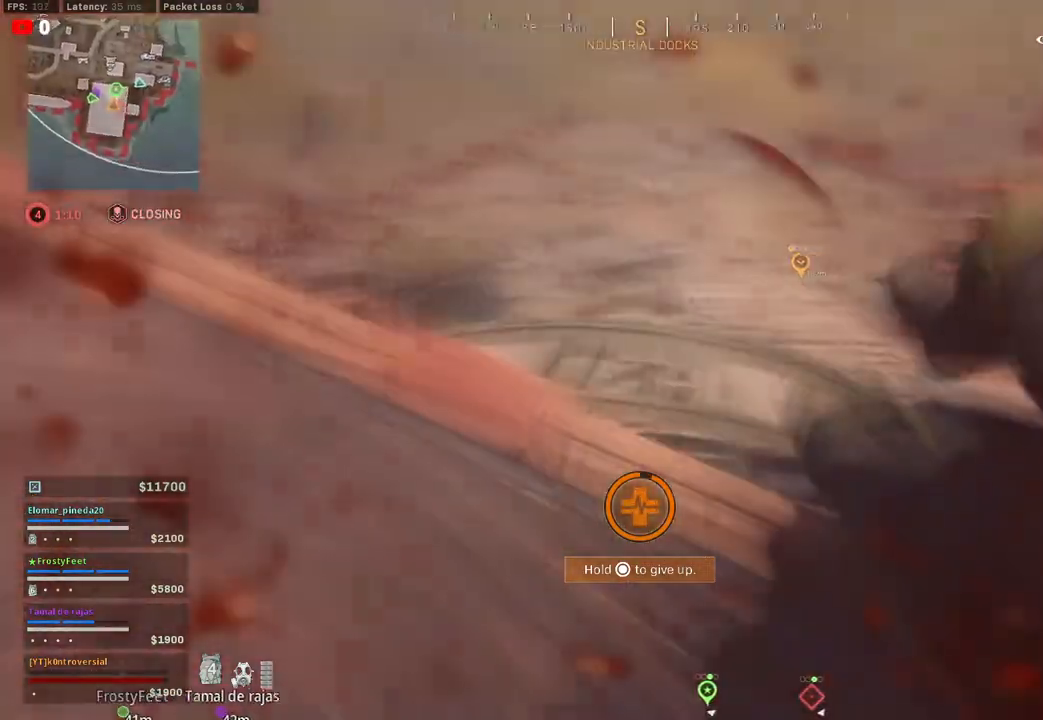
{"buttons": [], "left_stick": "up-left", "right_stick": "up-left", "events": []}
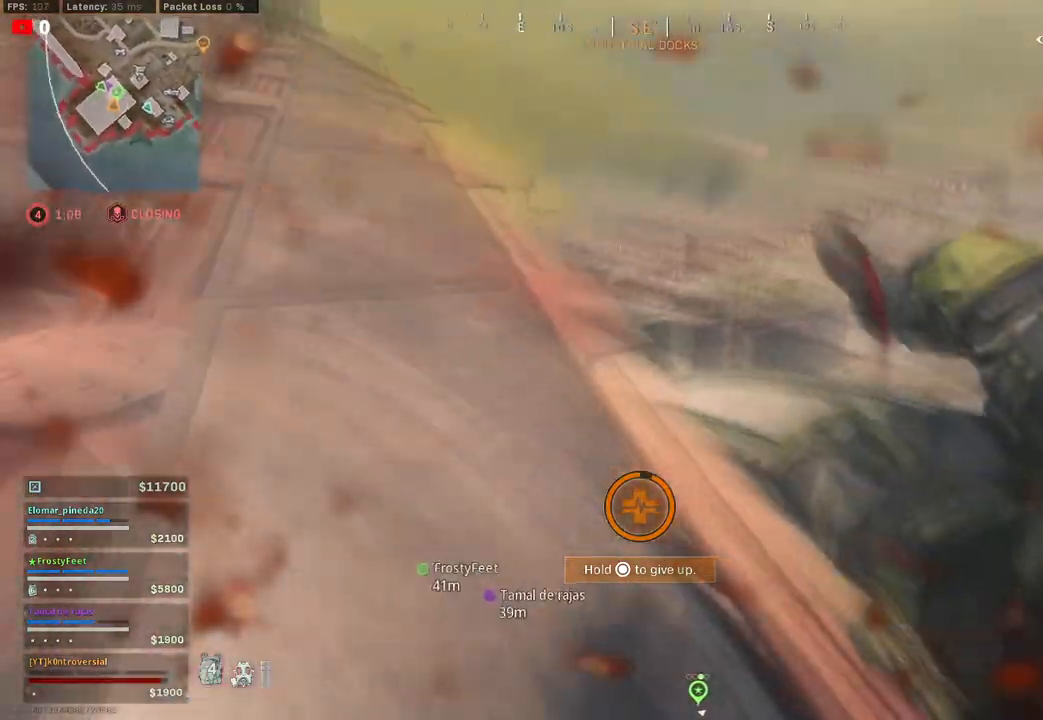
{"buttons": [], "left_stick": "up-left", "right_stick": "left", "events": [[267, "right_stick", "center"], [350, "right_stick", "left"]]}
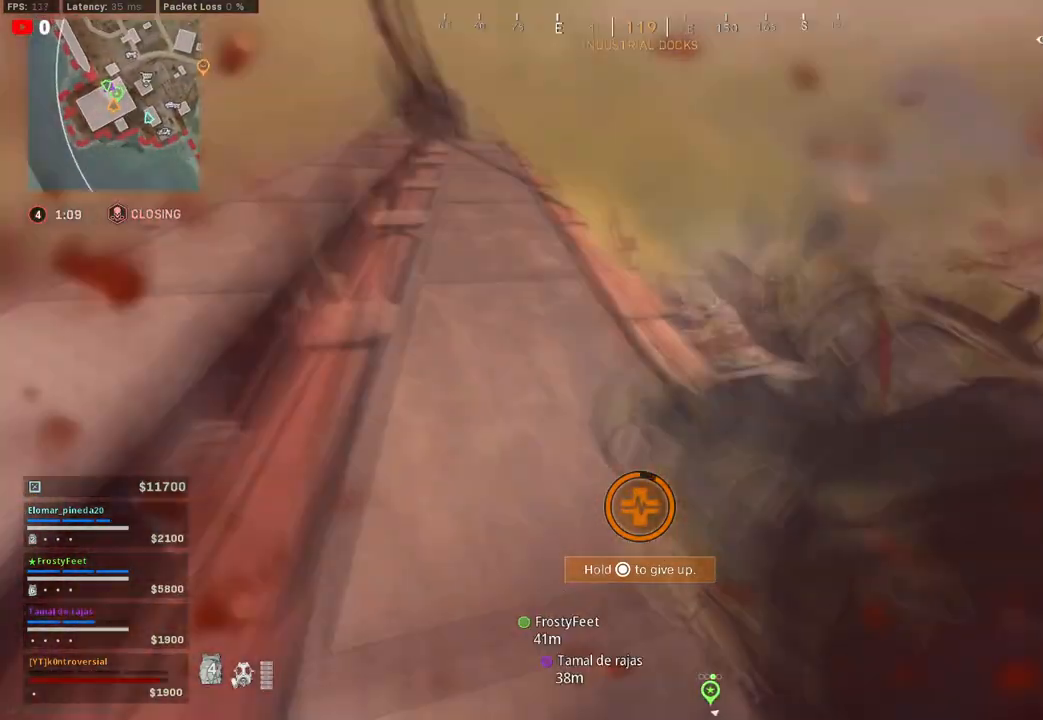
{"buttons": [], "left_stick": "up-left", "right_stick": "down-left", "events": [[333, "right_stick", "down-left"]]}
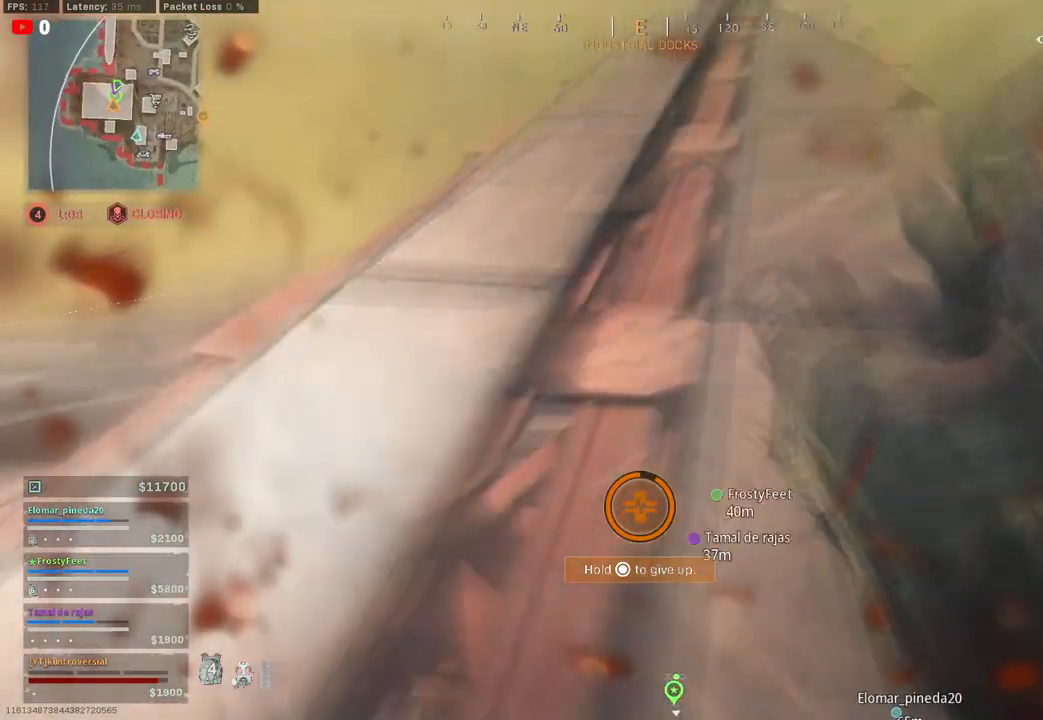
{"buttons": [], "left_stick": "up-left", "right_stick": "down-left", "events": []}
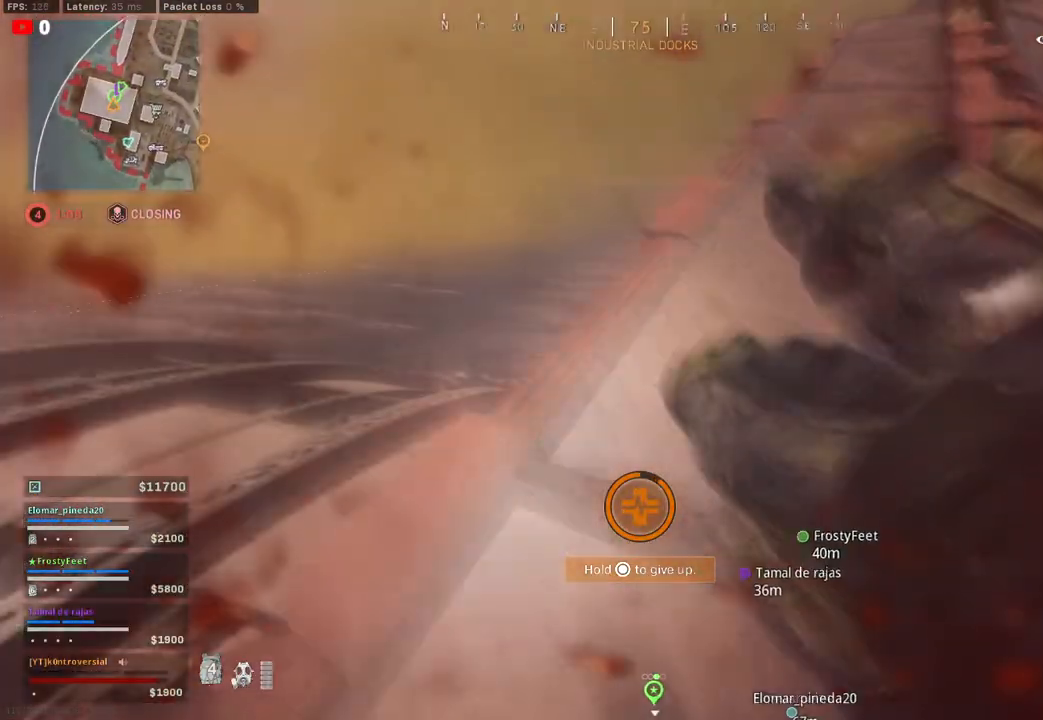
{"buttons": [], "left_stick": "up", "right_stick": "right", "events": [[17, "right_stick", "down-right"], [367, "left_stick", "up"], [483, "right_stick", "right"]]}
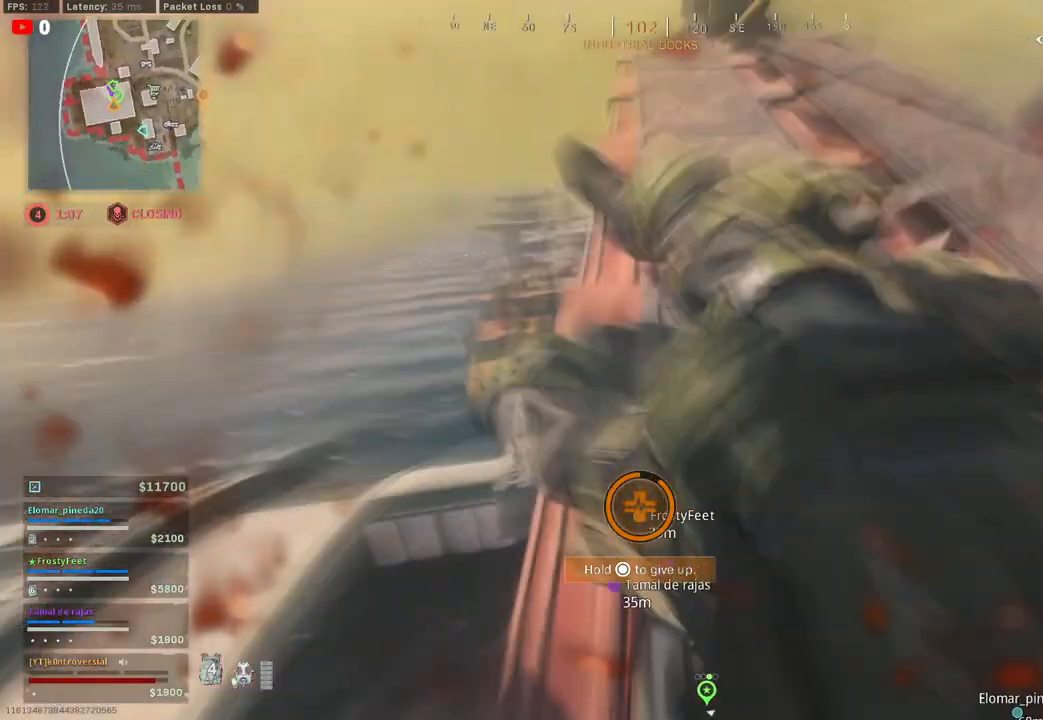
{"buttons": [], "left_stick": "up-right", "right_stick": "right", "events": [[100, "left_stick", "up-right"]]}
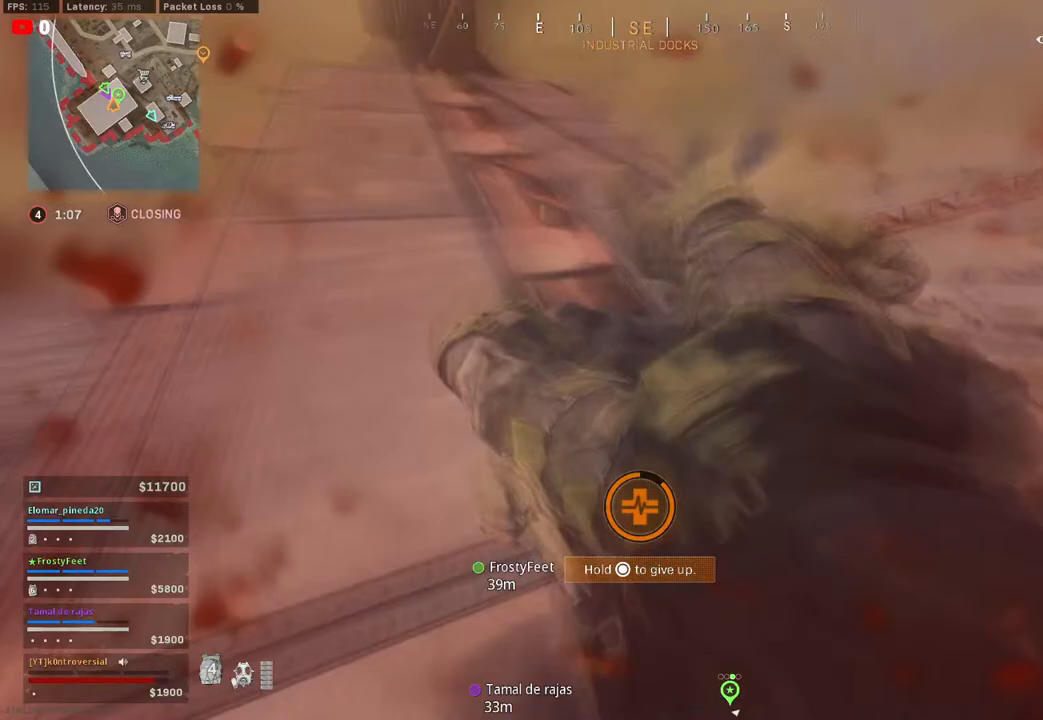
{"buttons": [], "left_stick": "up-left", "right_stick": "down-left", "events": [[17, "right_stick", "center"], [100, "right_stick", "left"], [167, "left_stick", "up"], [283, "left_stick", "up-left"], [467, "right_stick", "down-left"]]}
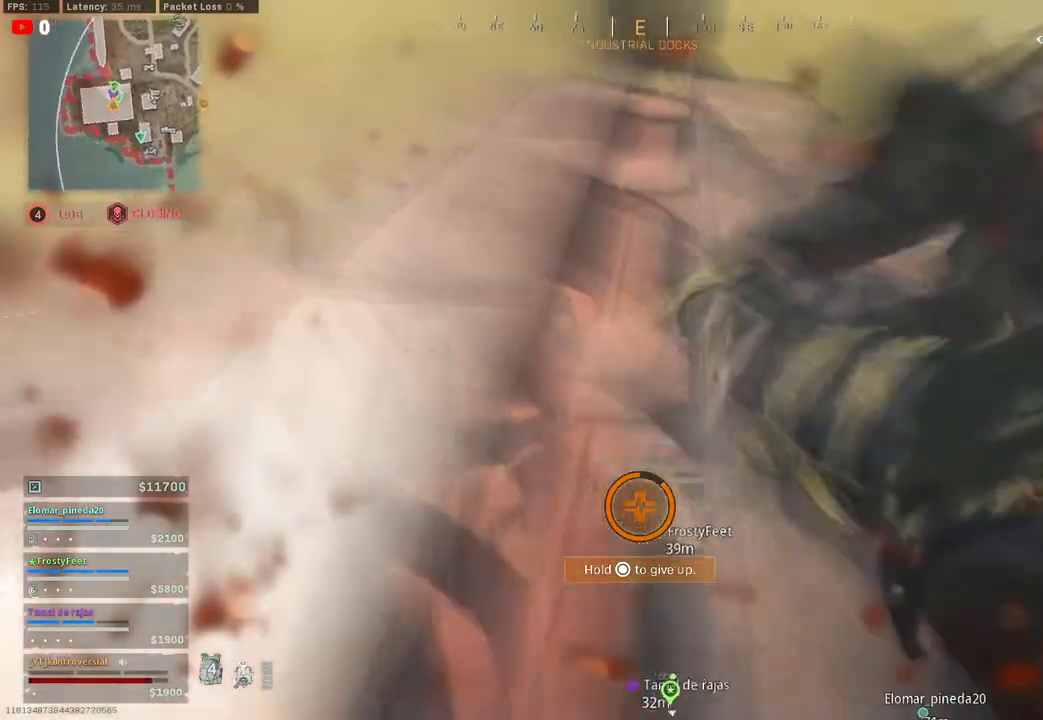
{"buttons": [], "left_stick": "up-left", "right_stick": "down-left", "events": []}
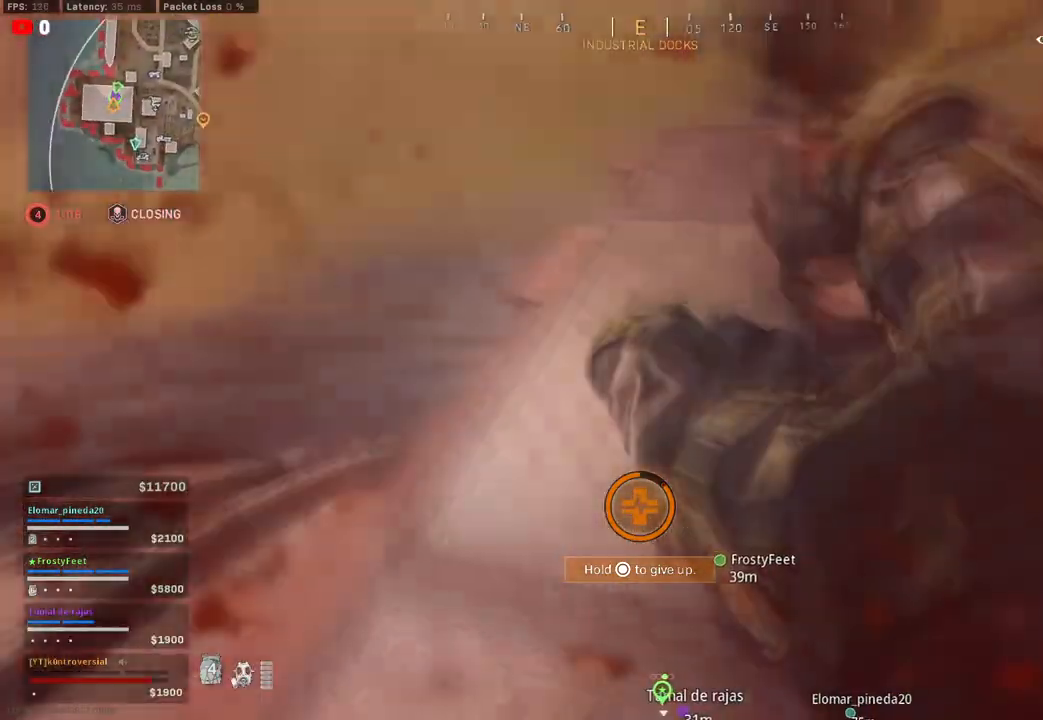
{"buttons": [], "left_stick": "up", "right_stick": "down-right", "events": [[100, "right_stick", "down-right"], [200, "left_stick", "up"]]}
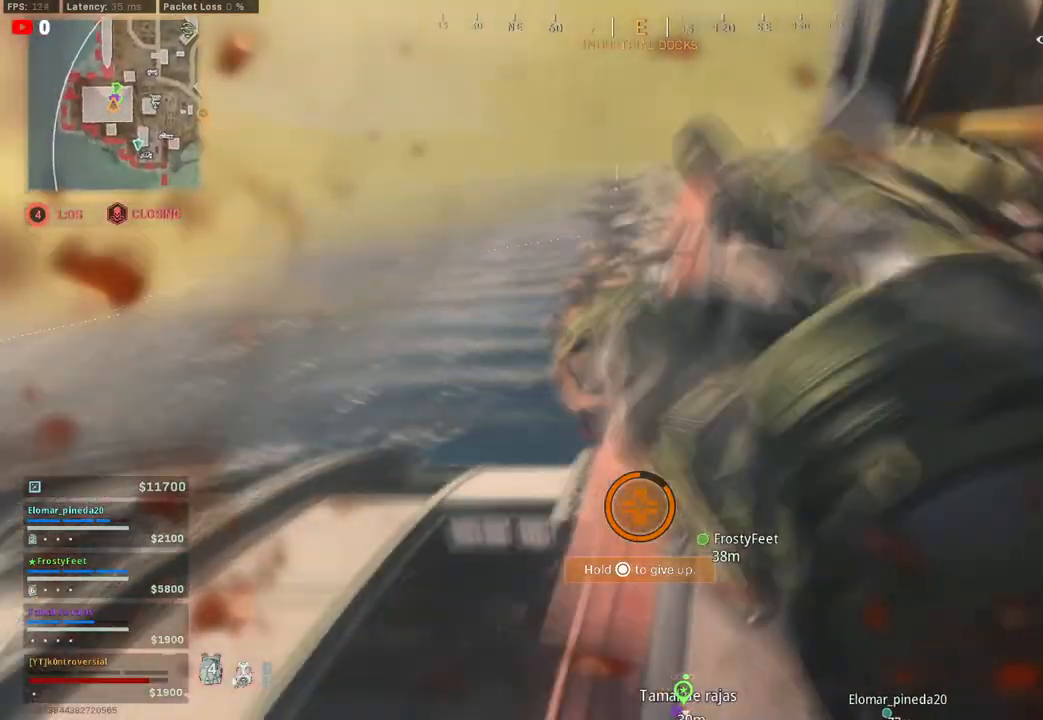
{"buttons": [], "left_stick": "up", "right_stick": "down-right", "events": []}
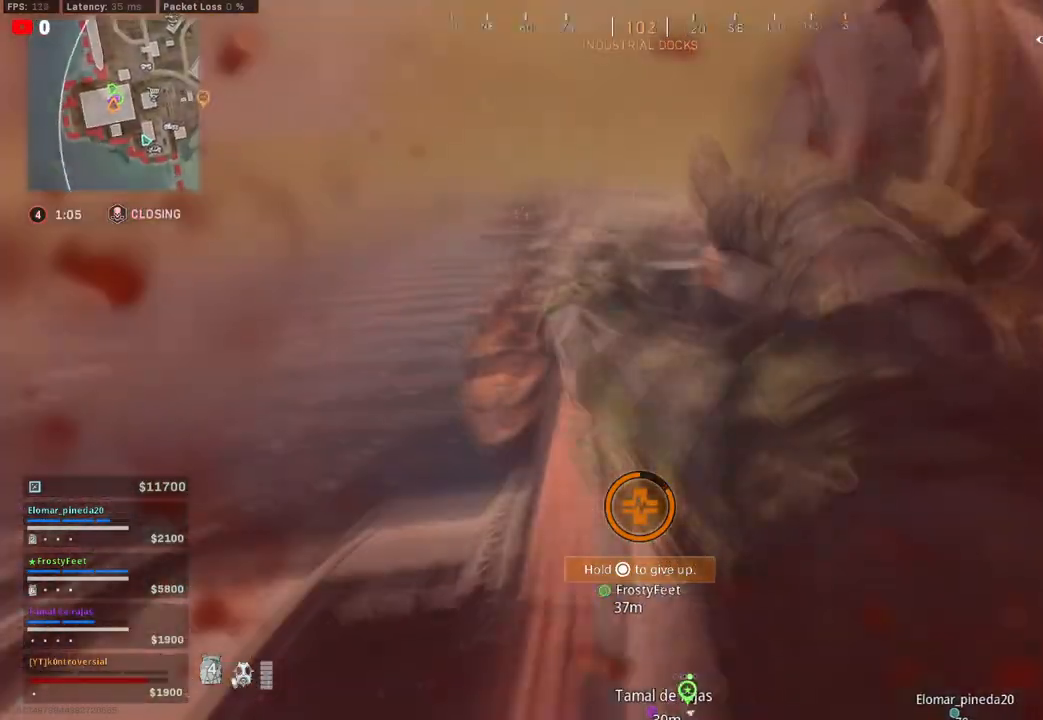
{"buttons": [], "left_stick": "center", "right_stick": "down-right", "events": [[167, "left_stick", "up-right"], [333, "left_stick", "center"]]}
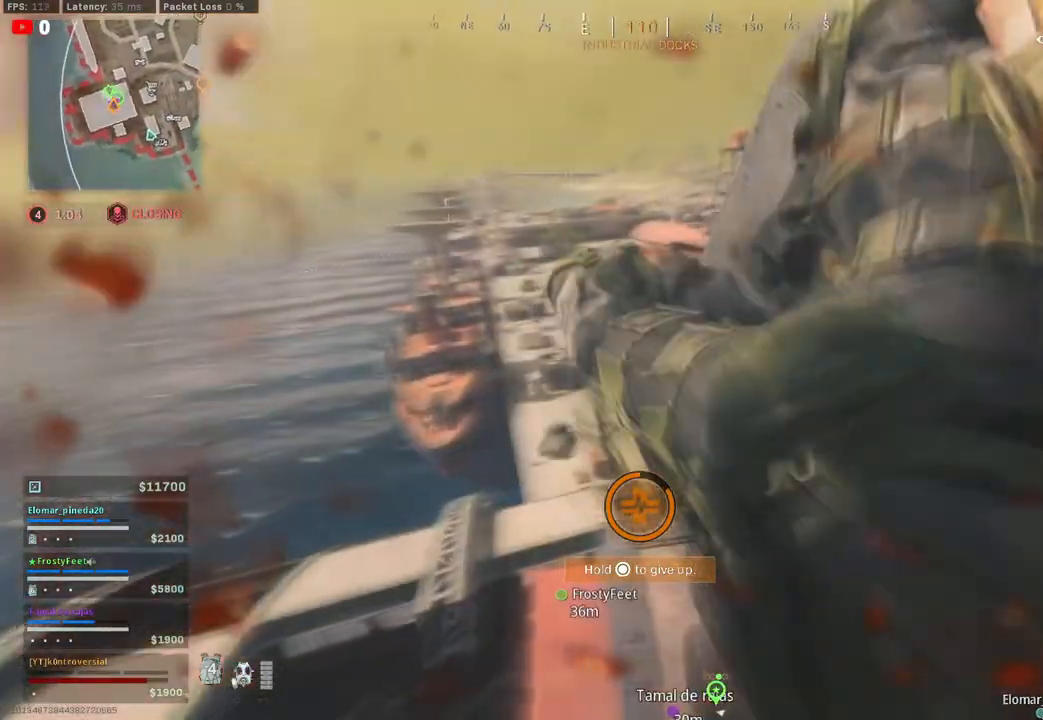
{"buttons": [], "left_stick": "center", "right_stick": "down", "events": [[167, "left_stick", "up"], [333, "left_stick", "center"], [417, "right_stick", "down"]]}
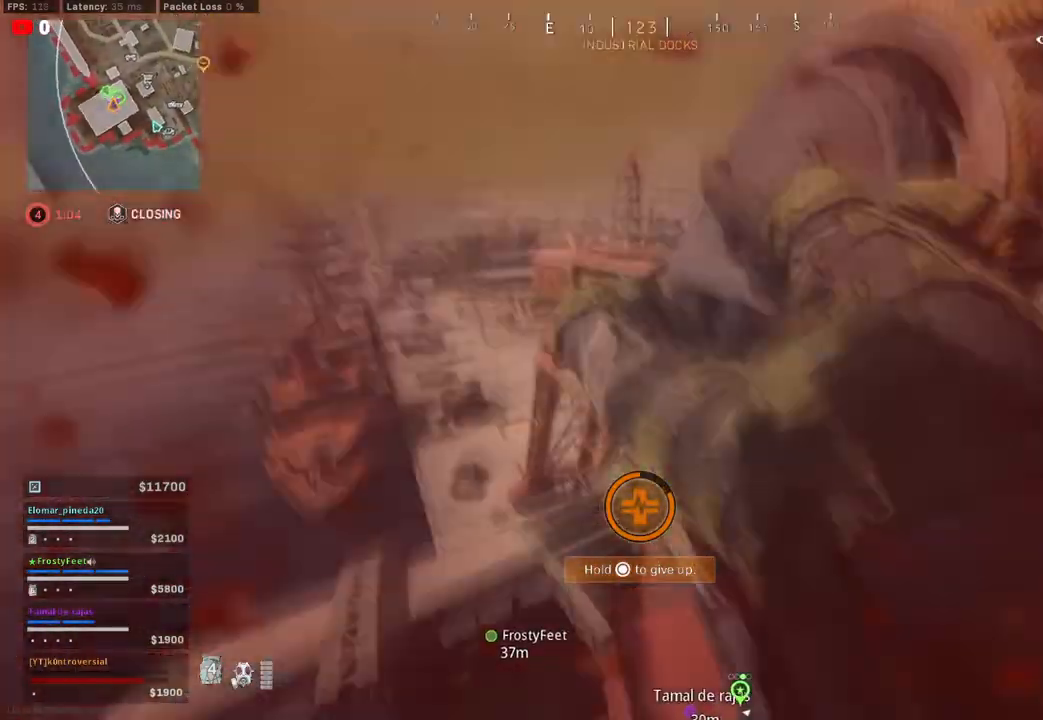
{"buttons": [], "left_stick": "center", "right_stick": "down-right", "events": [[167, "right_stick", "down-left"], [450, "right_stick", "down-right"]]}